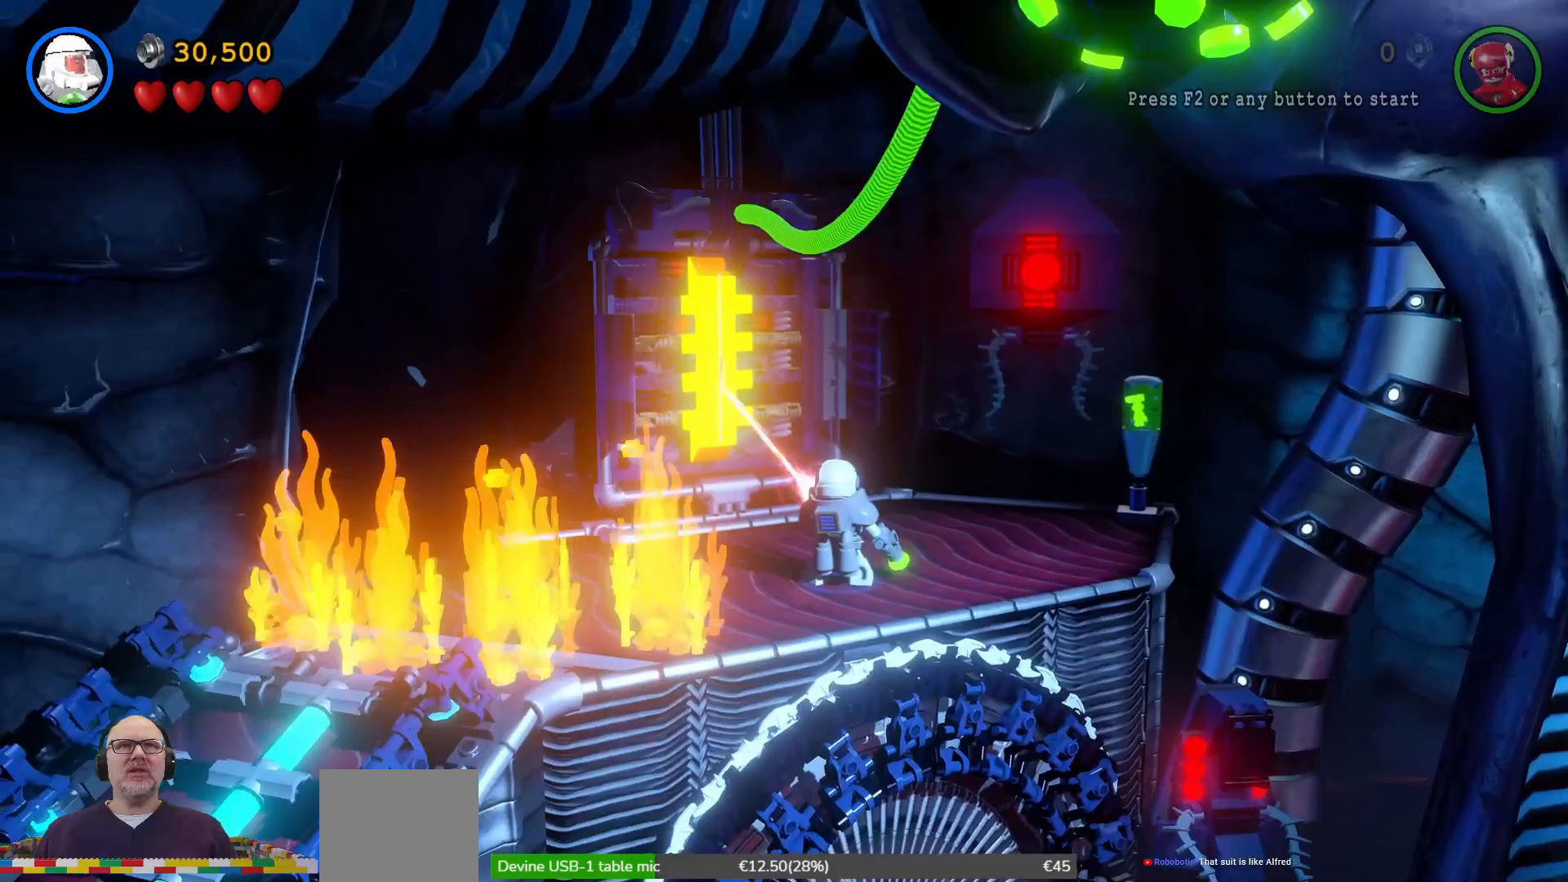
Gameplay with a controller (Xbox layout); each line is a JSON object with the inputs held at the frame after it. "events" lists button and stick changes between this image and that frame as [ms after this image, input, new state], when the widget could be followed in between. Not read: HOME L1 L2 R1 R2 SELECT.
{"buttons": [], "left_stick": "up", "right_stick": "center", "events": [[133, "left_stick", "up"], [233, "B", "up"]]}
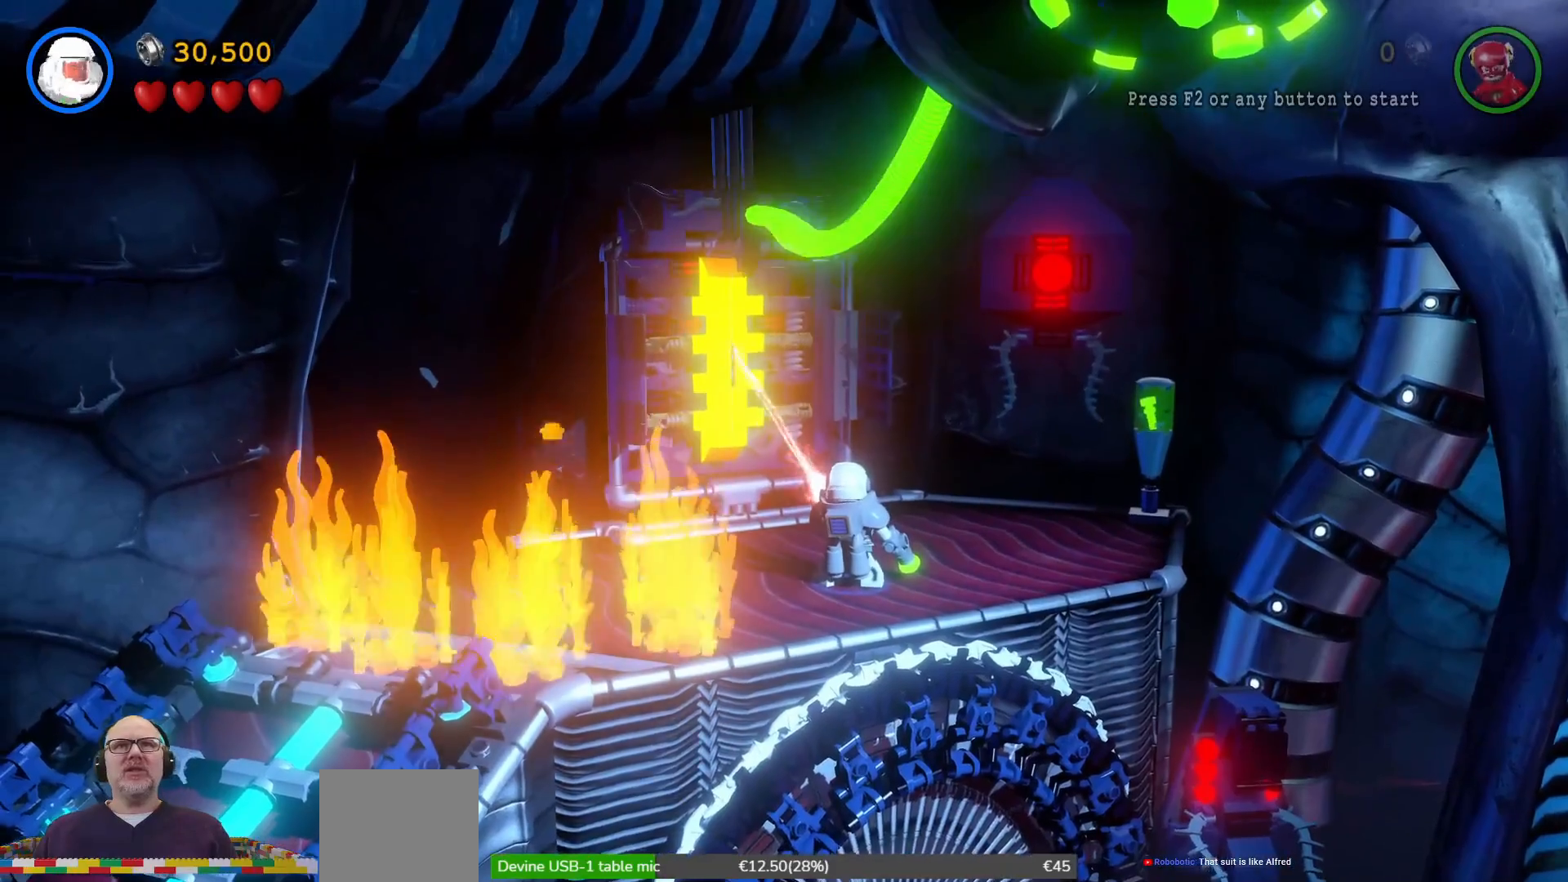
{"buttons": [], "left_stick": "up", "right_stick": "center", "events": []}
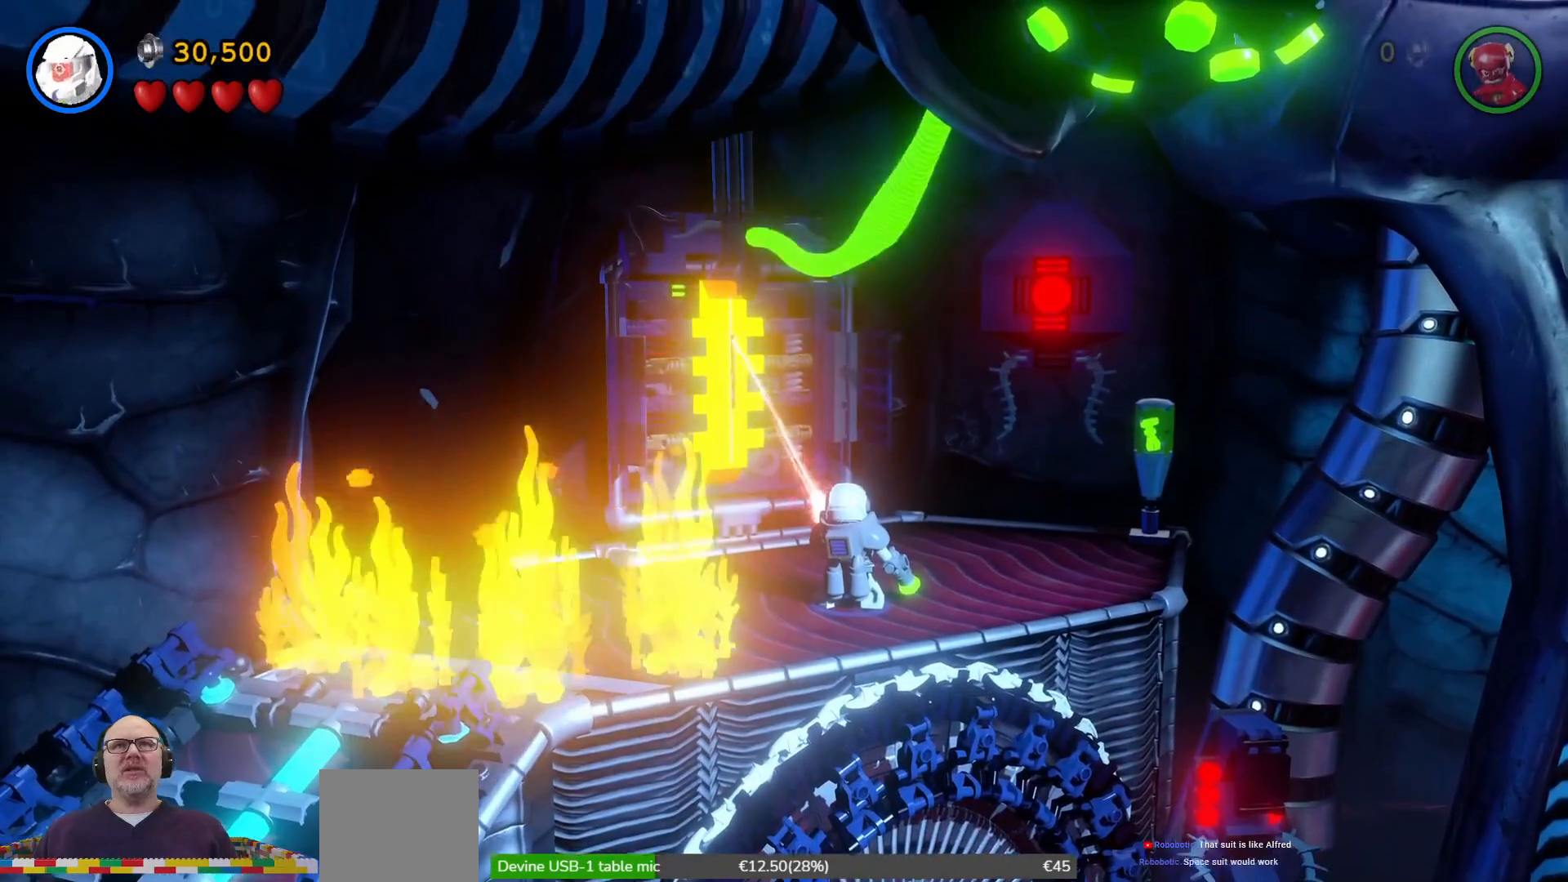
{"buttons": [], "left_stick": "up", "right_stick": "center", "events": []}
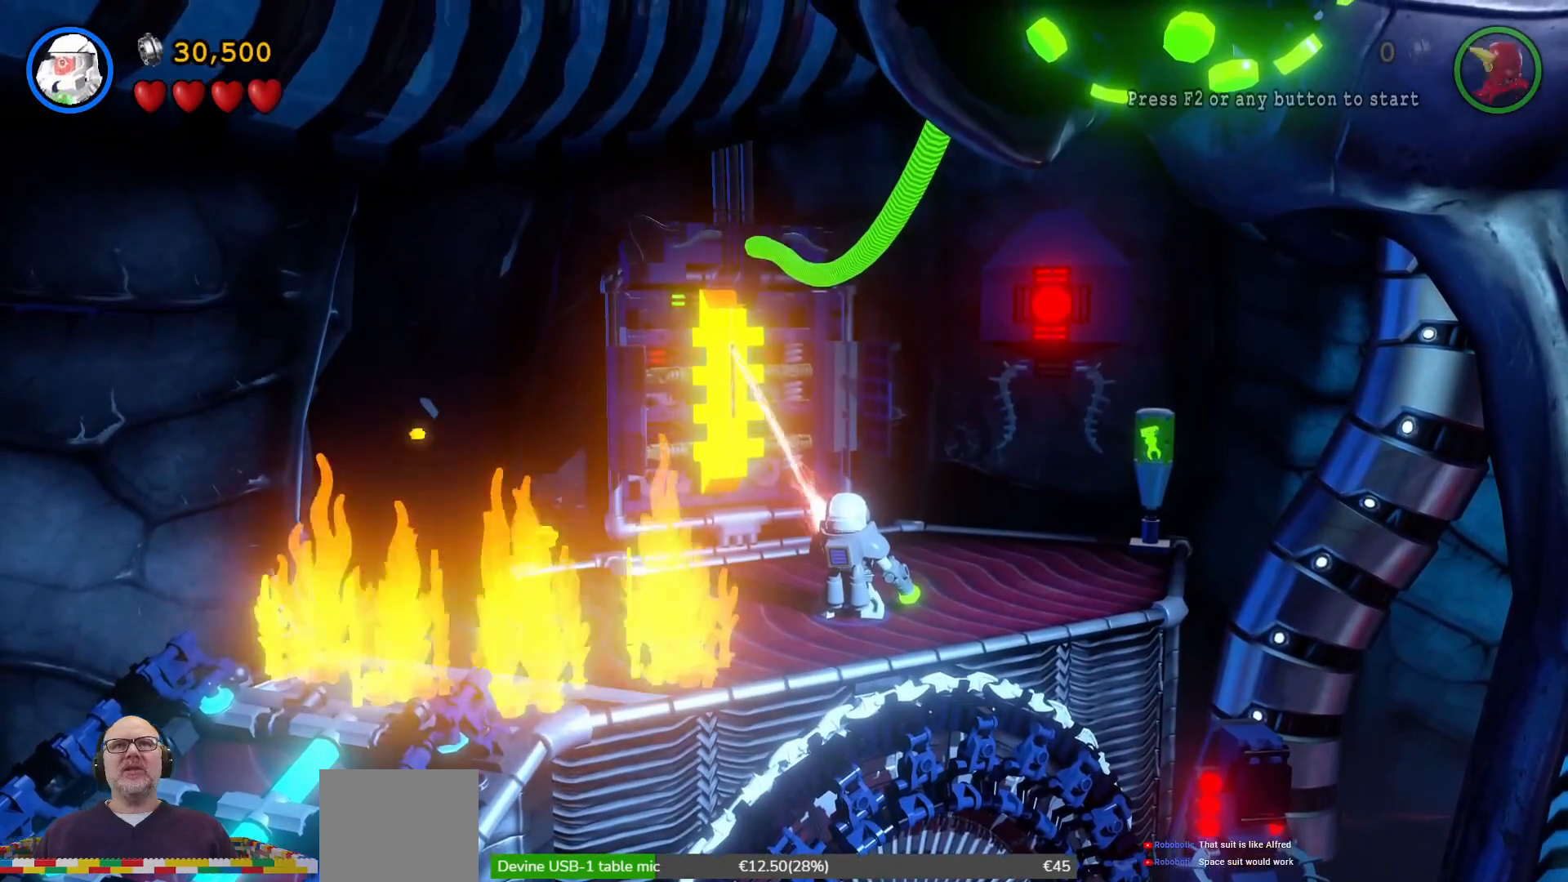
{"buttons": [], "left_stick": "up", "right_stick": "center", "events": [[133, "left_stick", "up-right"], [433, "left_stick", "up"]]}
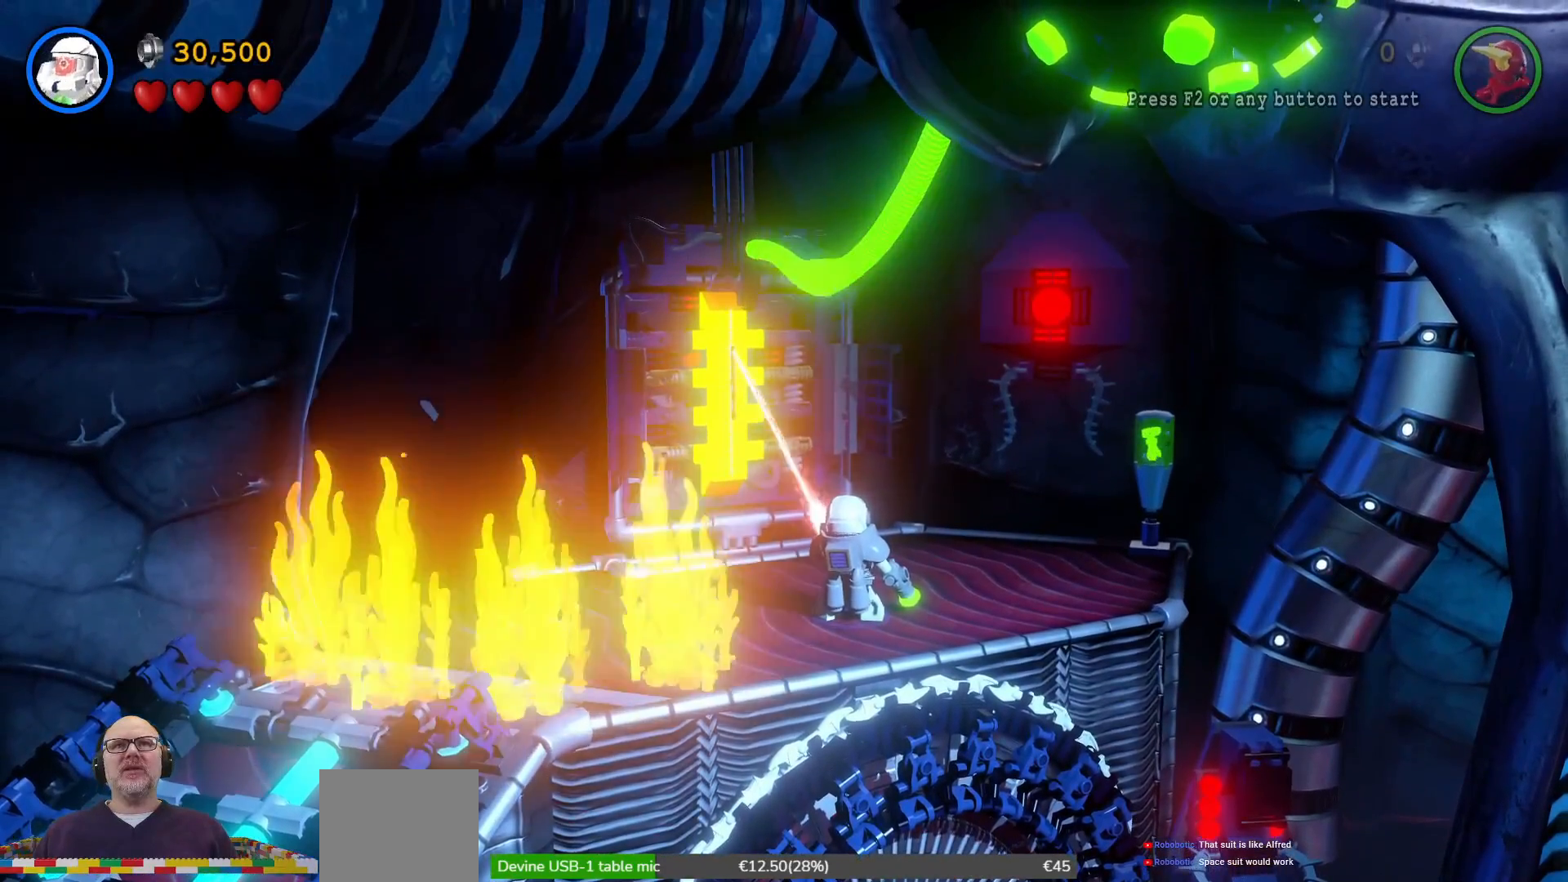
{"buttons": [], "left_stick": "down", "right_stick": "center", "events": [[167, "left_stick", "down"]]}
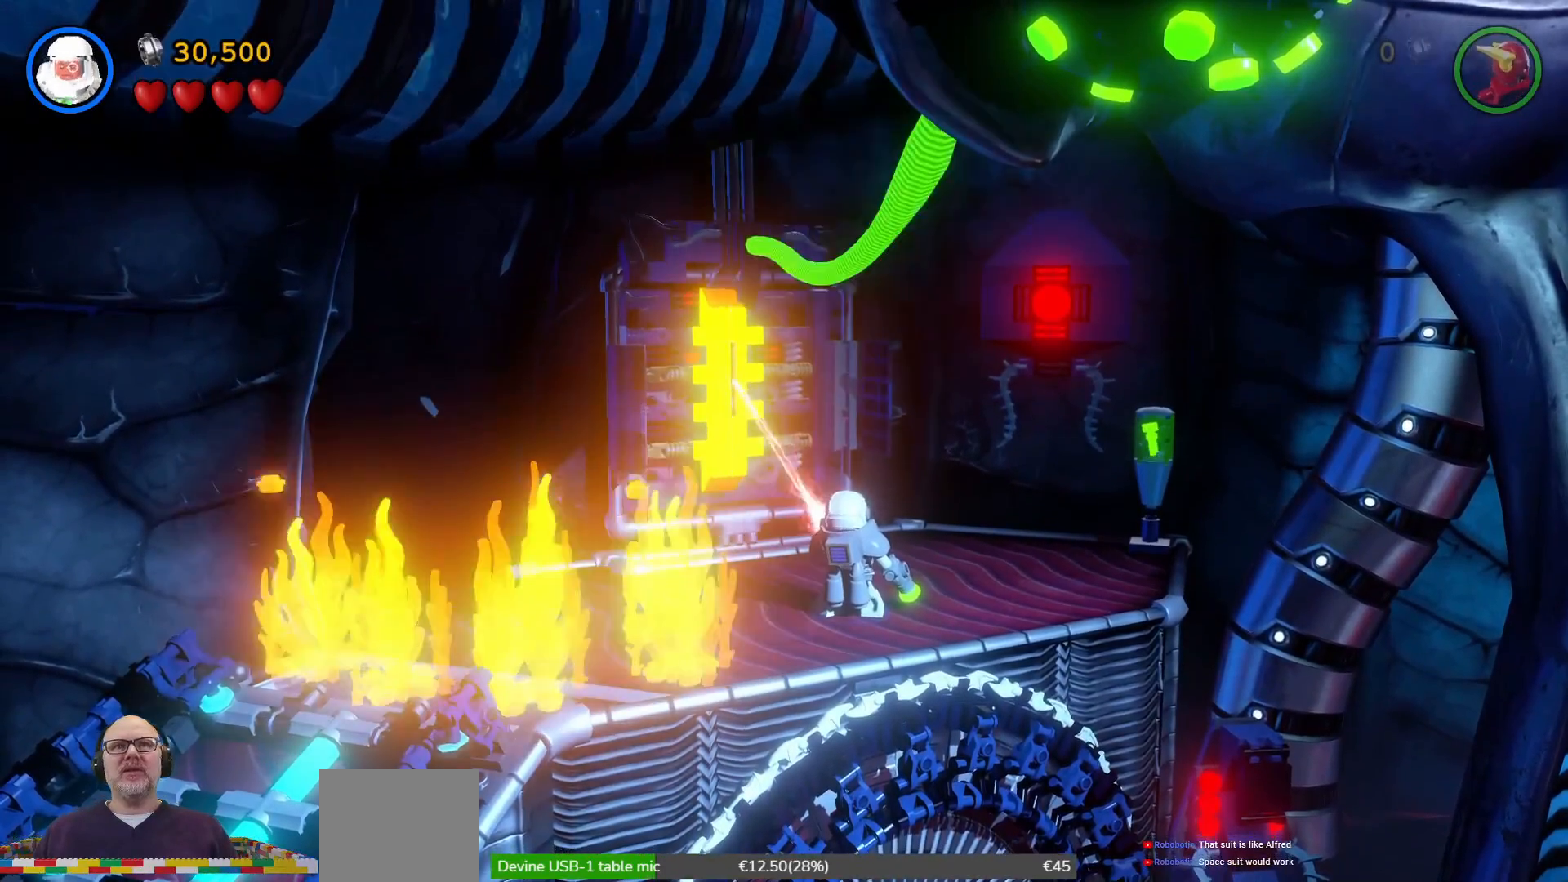
{"buttons": [], "left_stick": "down", "right_stick": "center", "events": []}
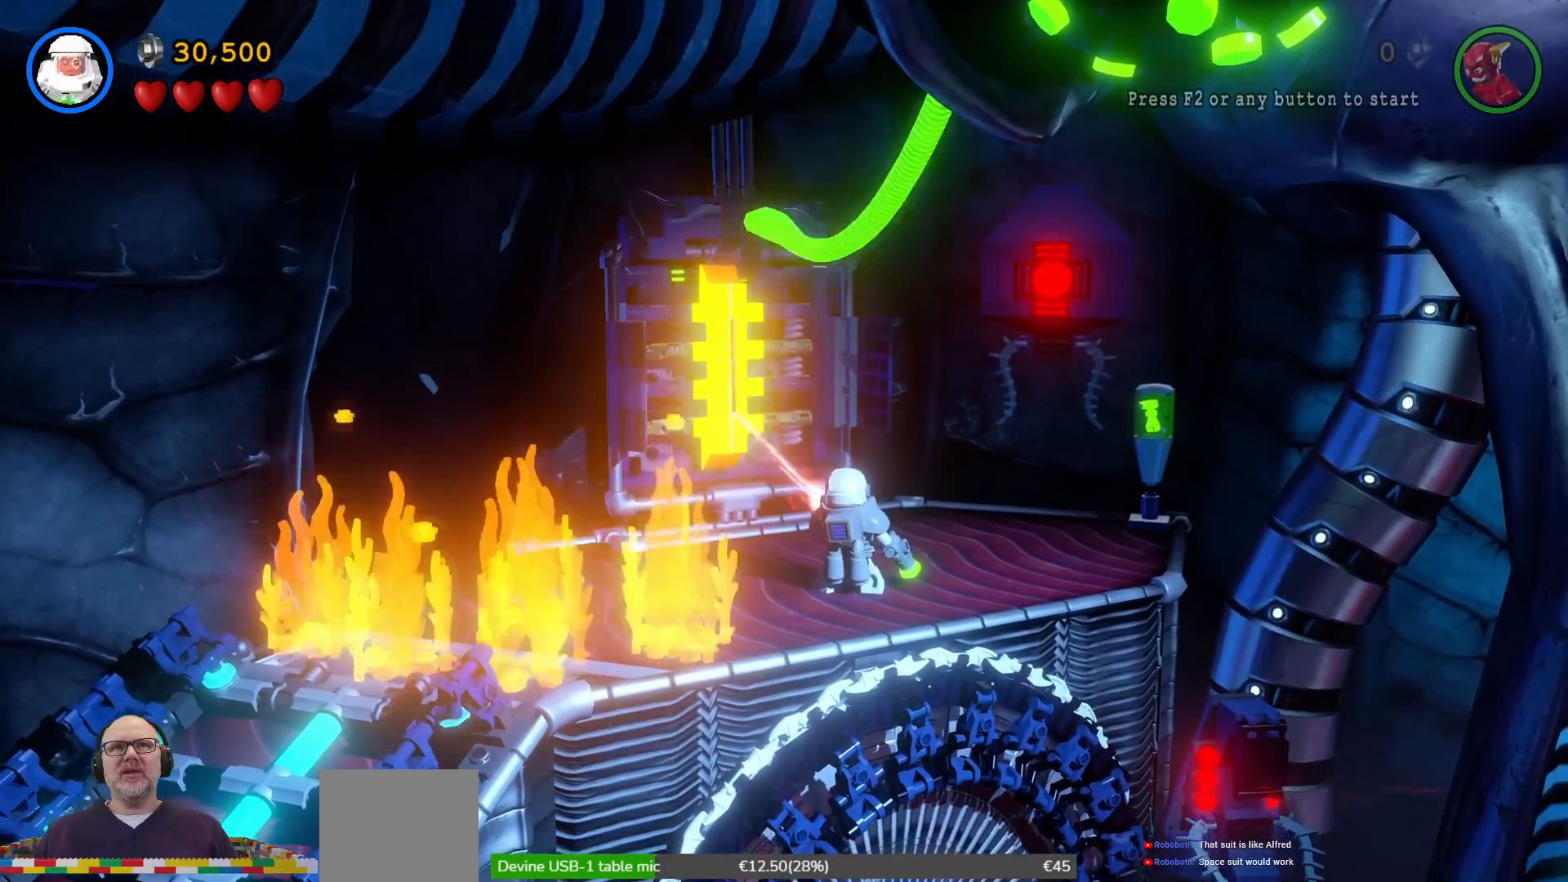
{"buttons": [], "left_stick": "center", "right_stick": "center", "events": [[500, "left_stick", "center"]]}
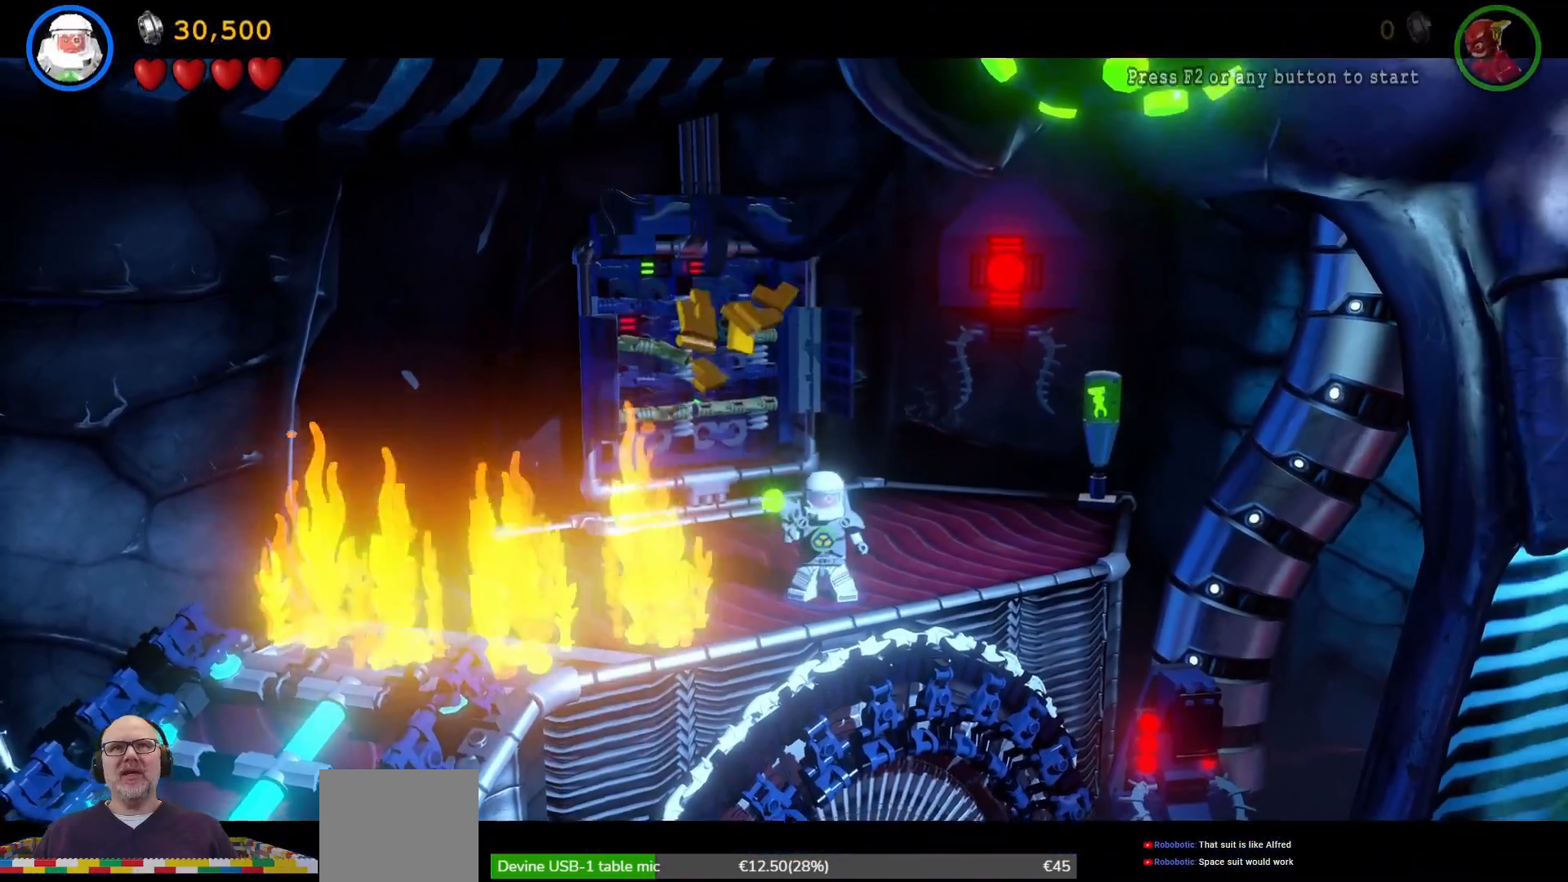
{"buttons": [], "left_stick": "center", "right_stick": "center", "events": []}
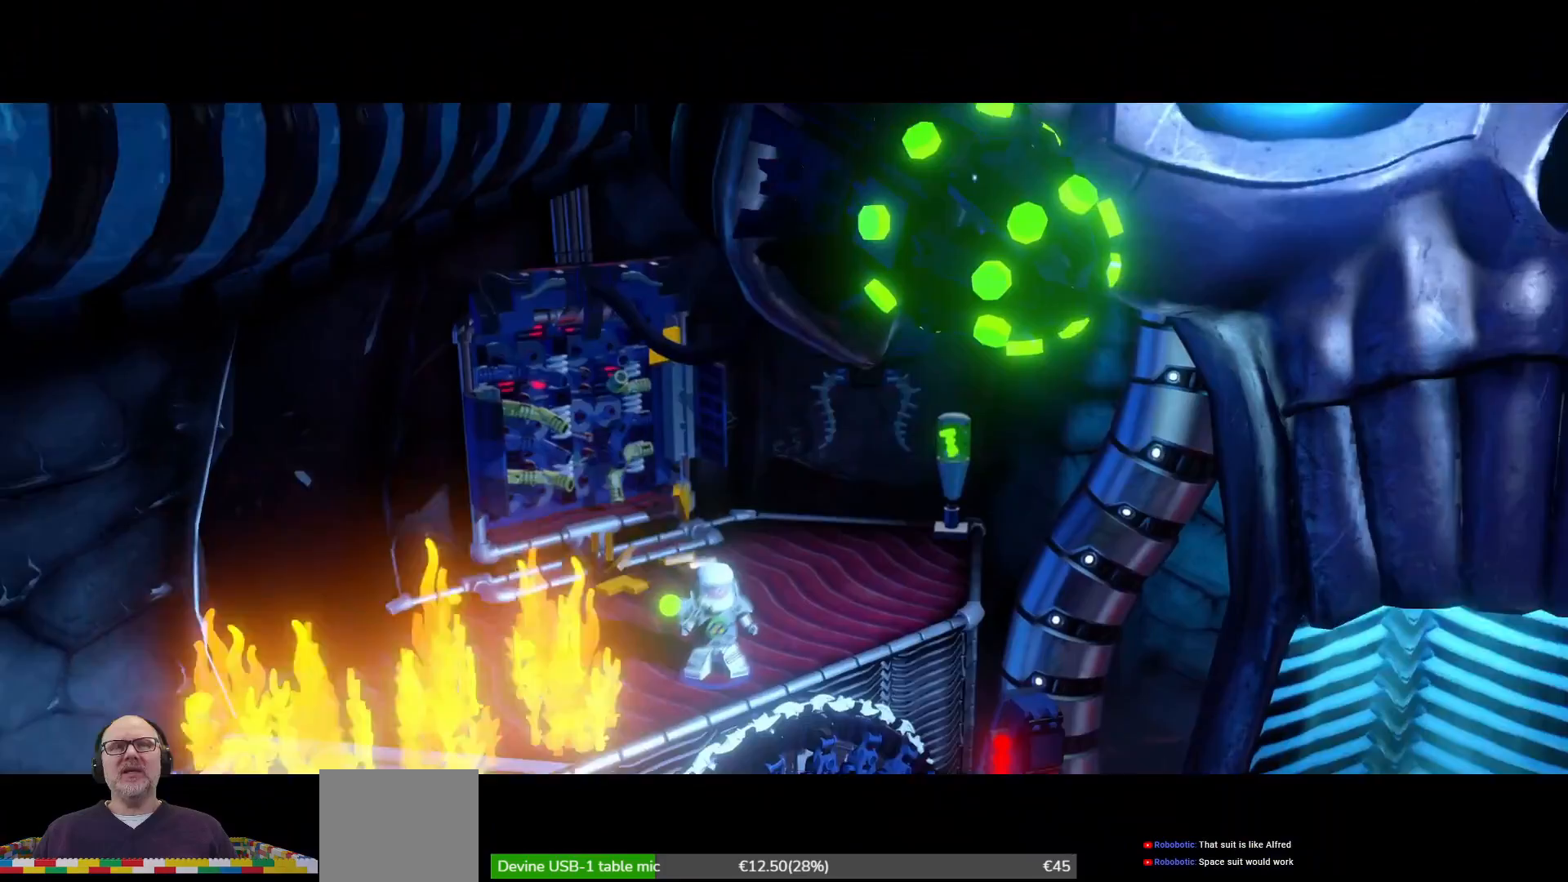
{"buttons": [], "left_stick": "center", "right_stick": "center", "events": []}
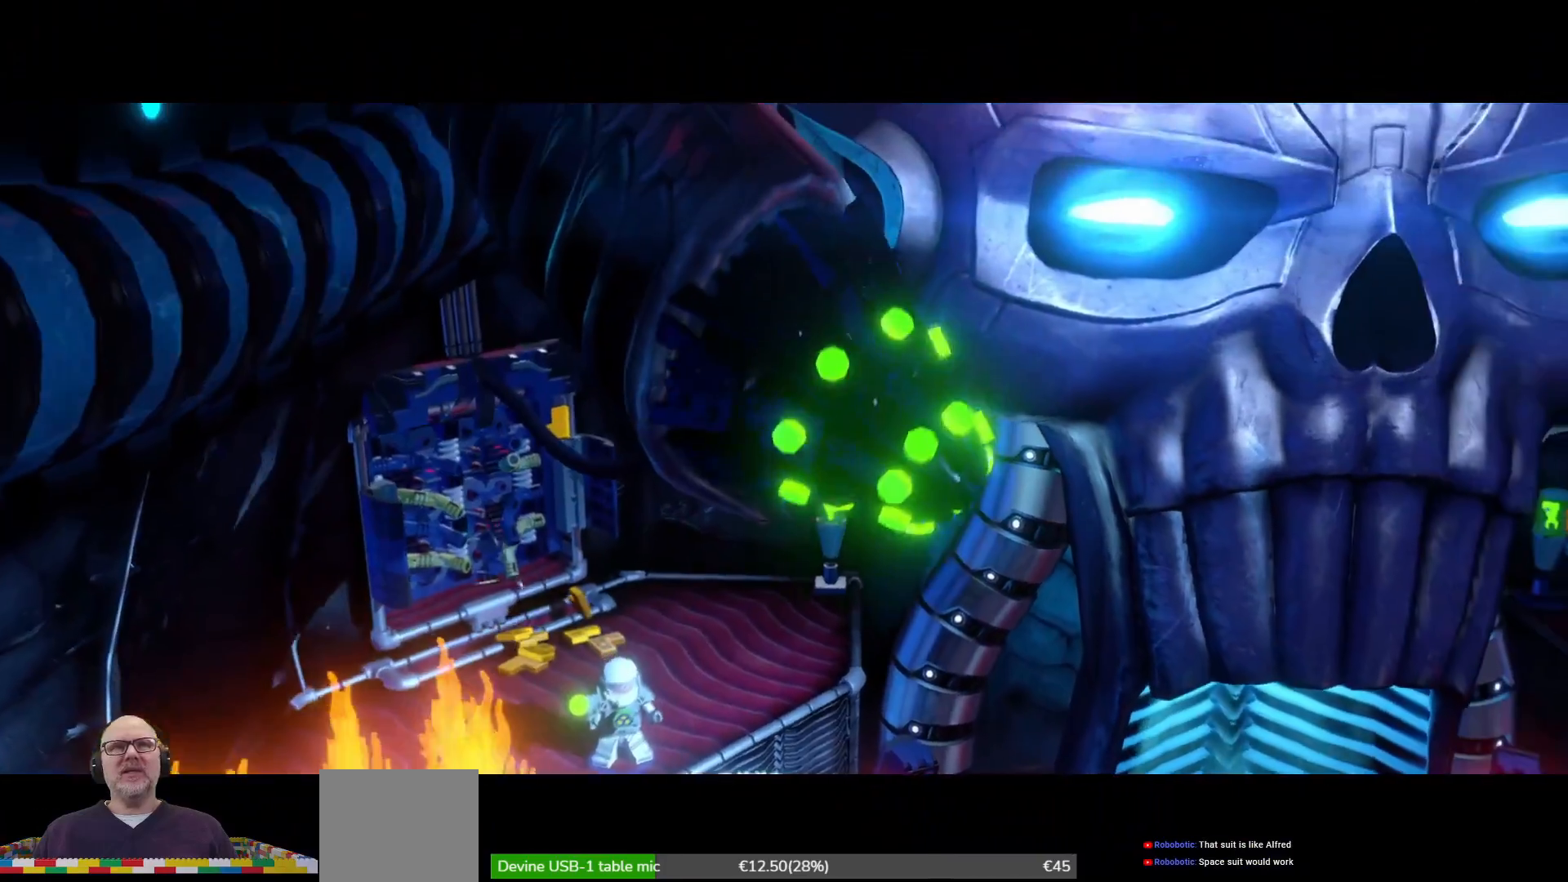
{"buttons": [], "left_stick": "center", "right_stick": "center", "events": []}
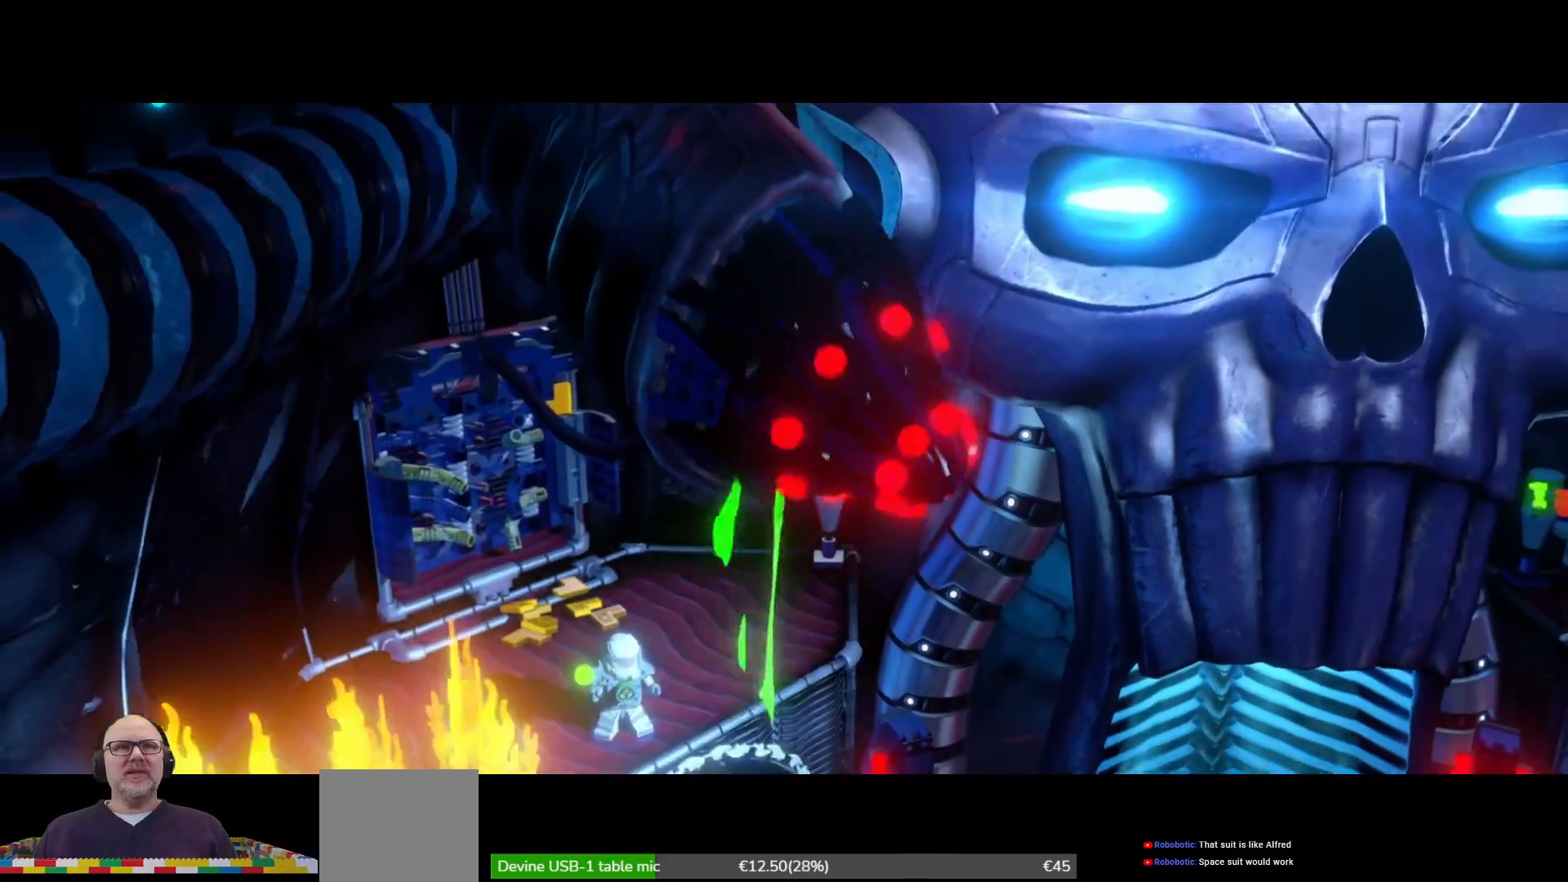
{"buttons": [], "left_stick": "center", "right_stick": "center", "events": []}
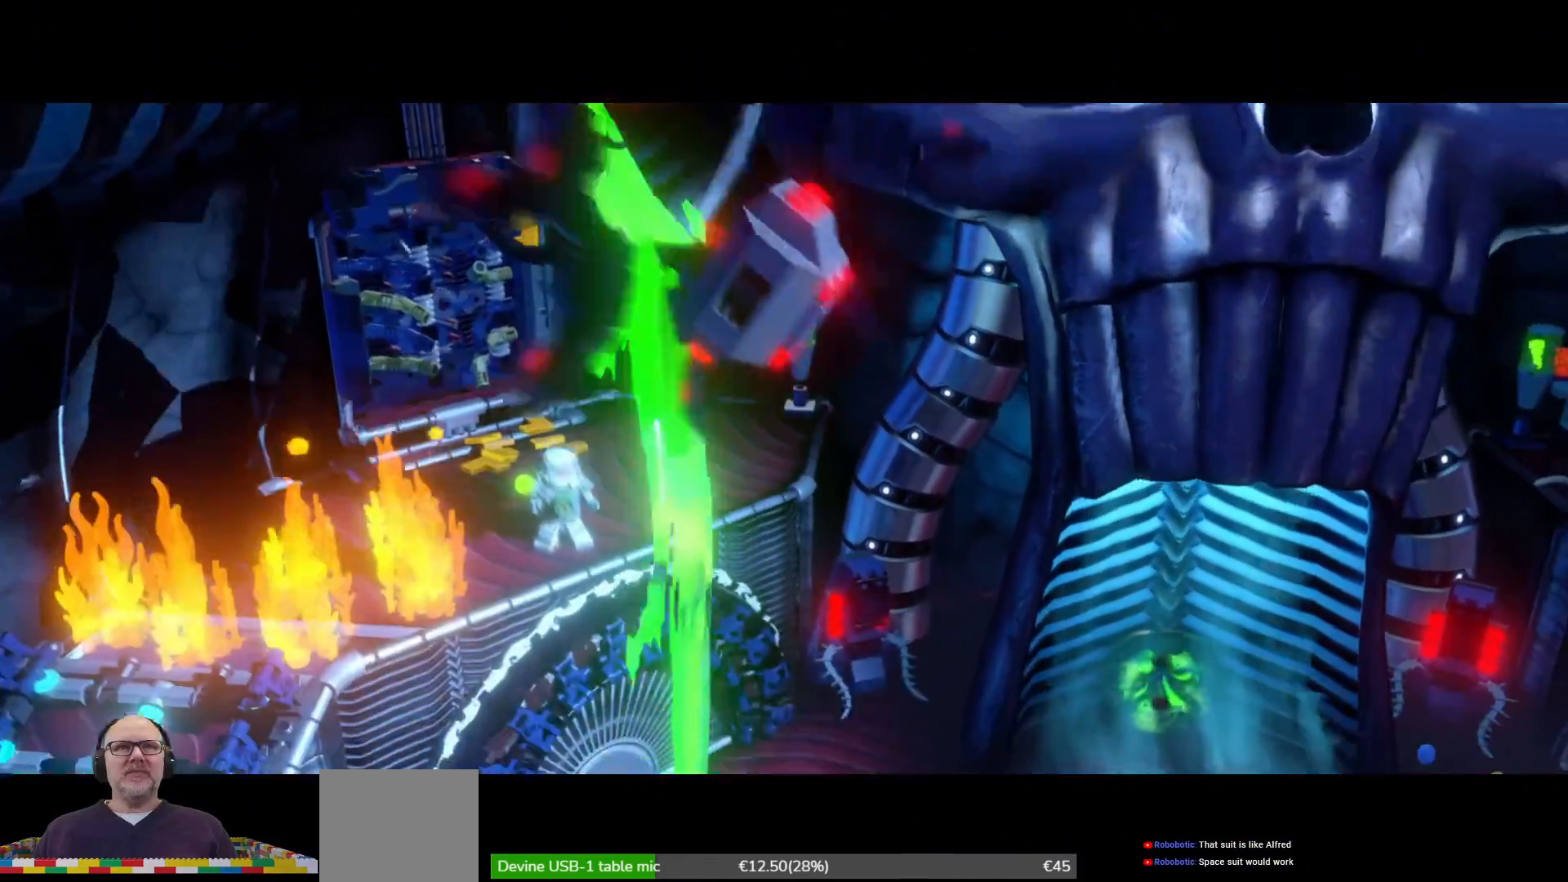
{"buttons": [], "left_stick": "center", "right_stick": "center", "events": []}
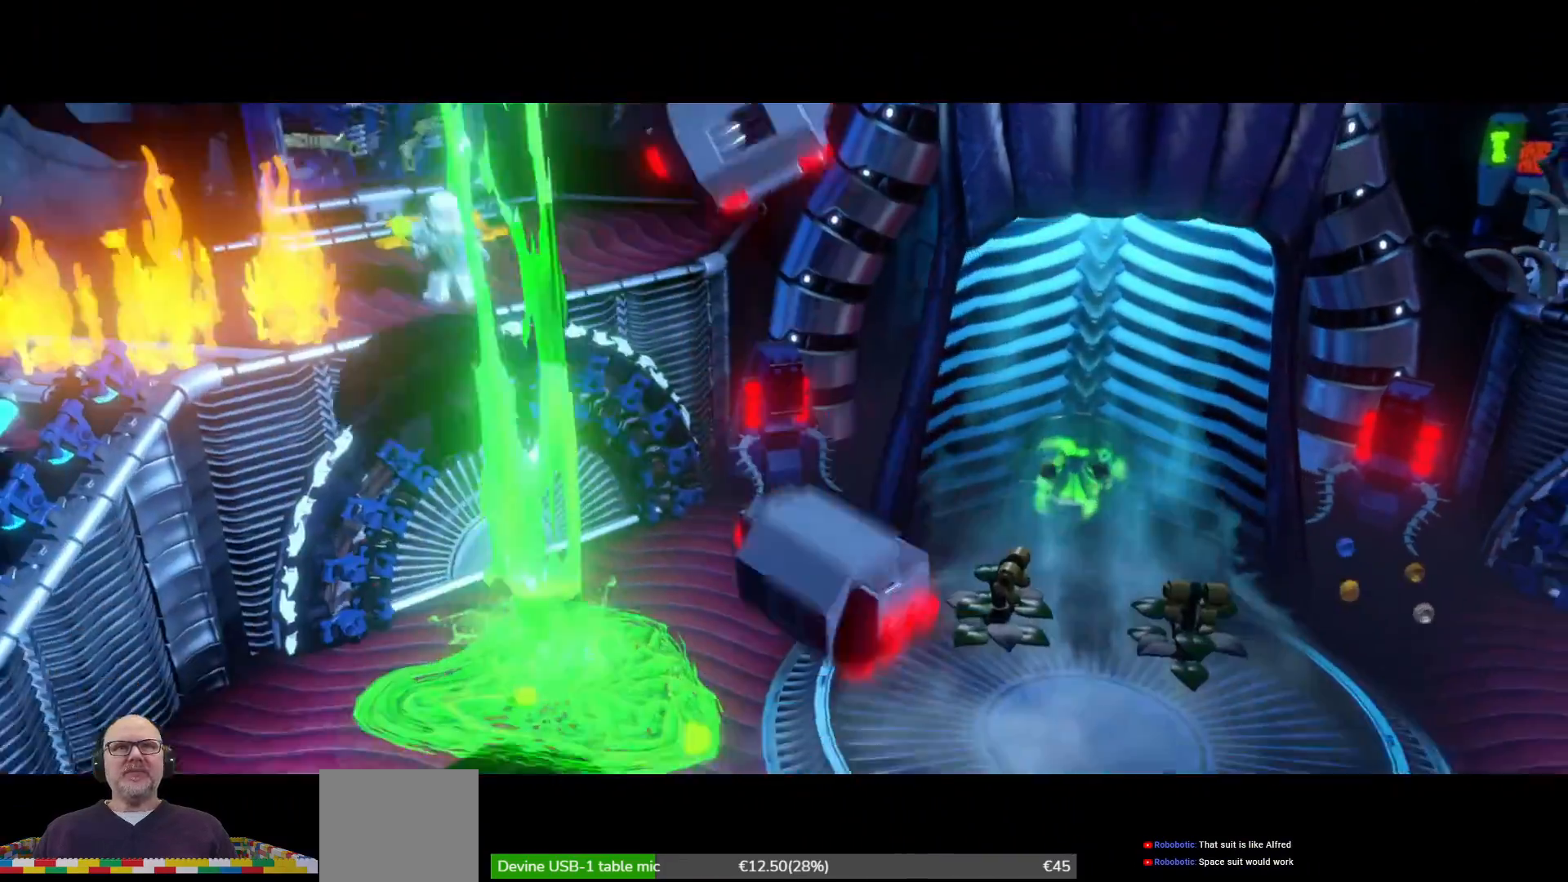
{"buttons": [], "left_stick": "center", "right_stick": "center", "events": []}
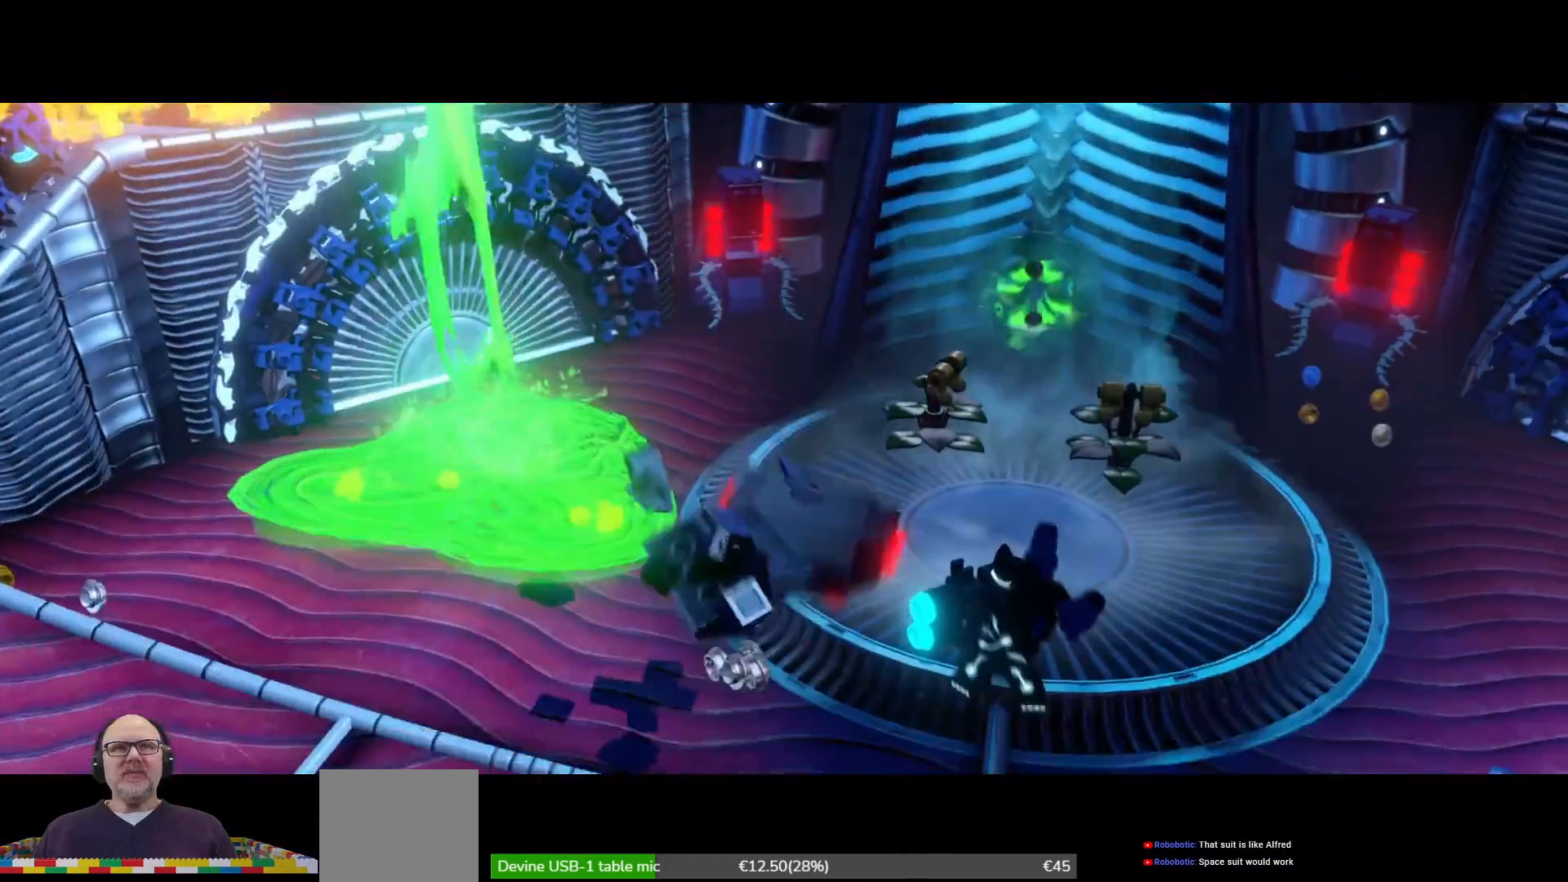
{"buttons": [], "left_stick": "center", "right_stick": "center", "events": []}
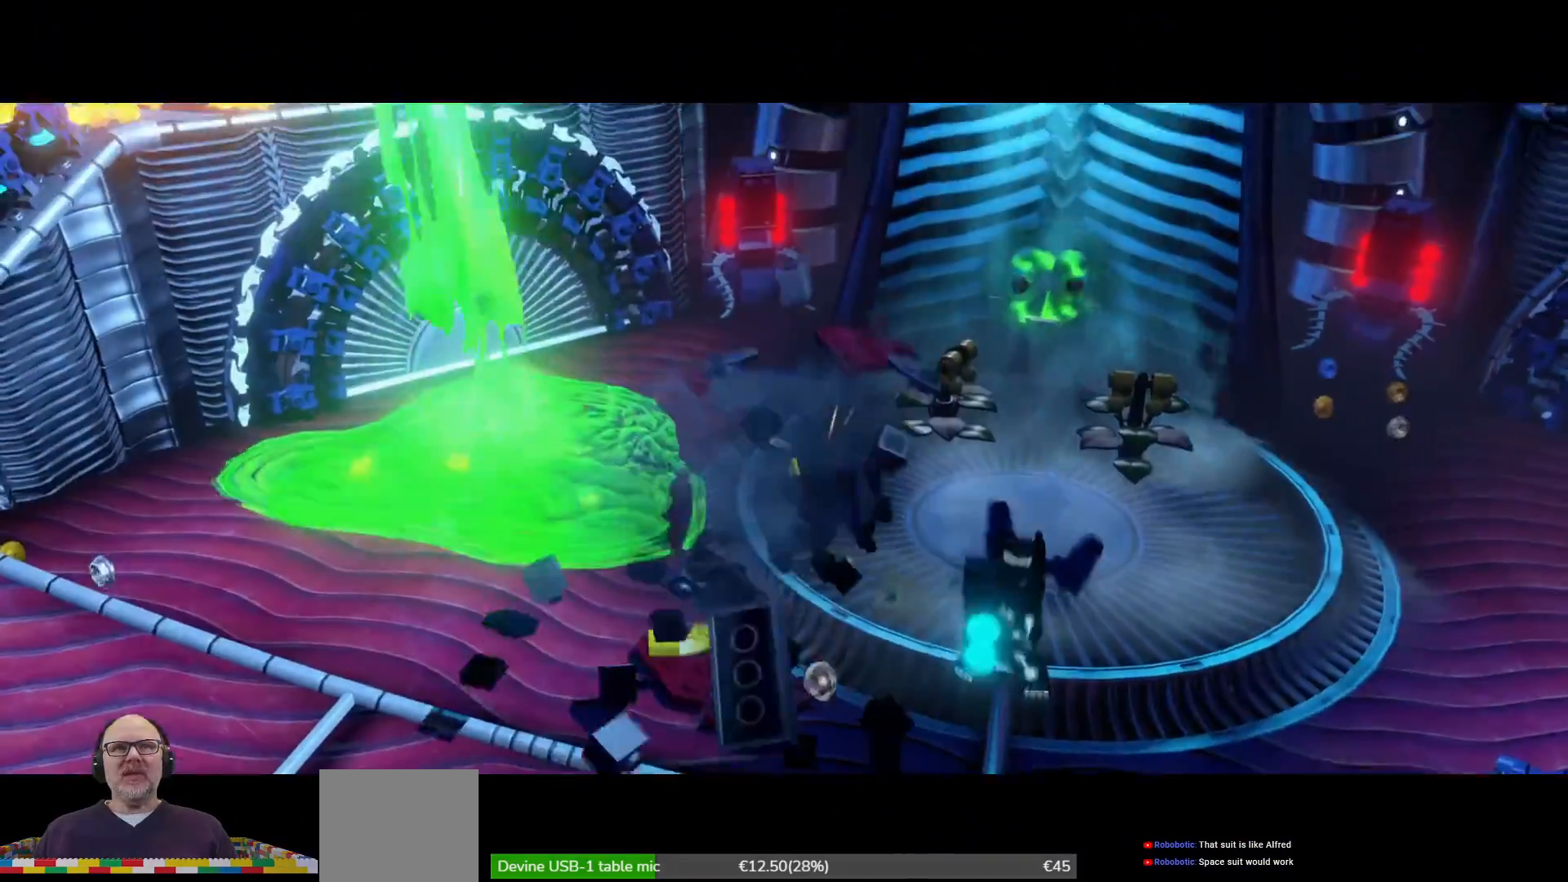
{"buttons": [], "left_stick": "center", "right_stick": "center", "events": []}